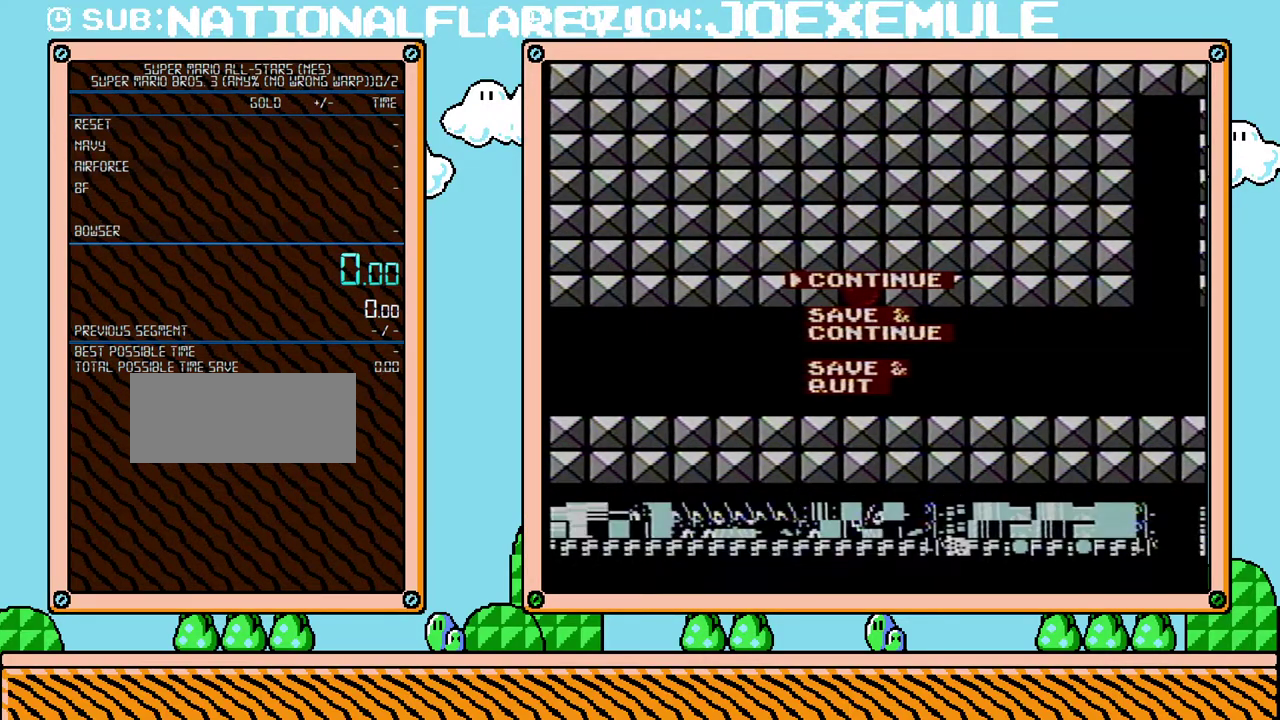
Gameplay with a controller (Nintendo layout); each line is a JSON object with the inputs held at the frame after it. "events" lists button and stick changes between this image and that frame as [ms after this image, input, new state], when the widget could be followed in between. Not read: L3 R3.
{"buttons": ["START"], "events": [[467, "START", "down"]]}
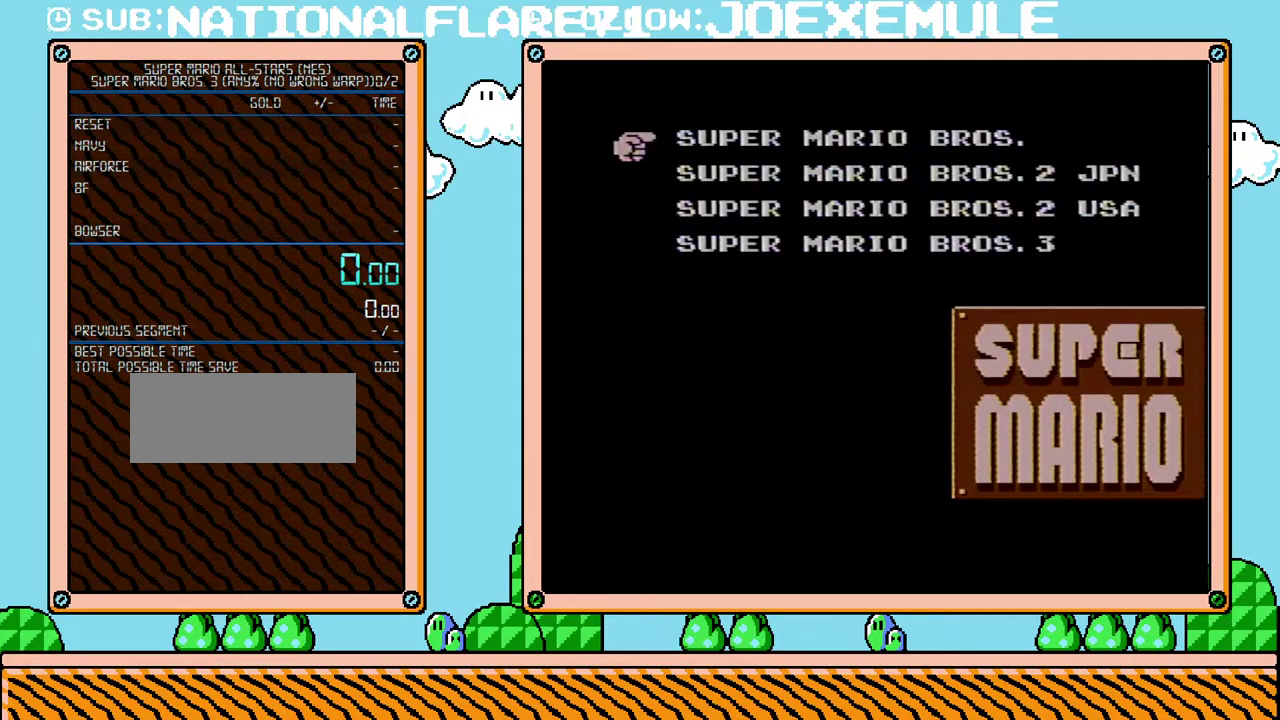
{"buttons": [], "events": [[133, "START", "up"]]}
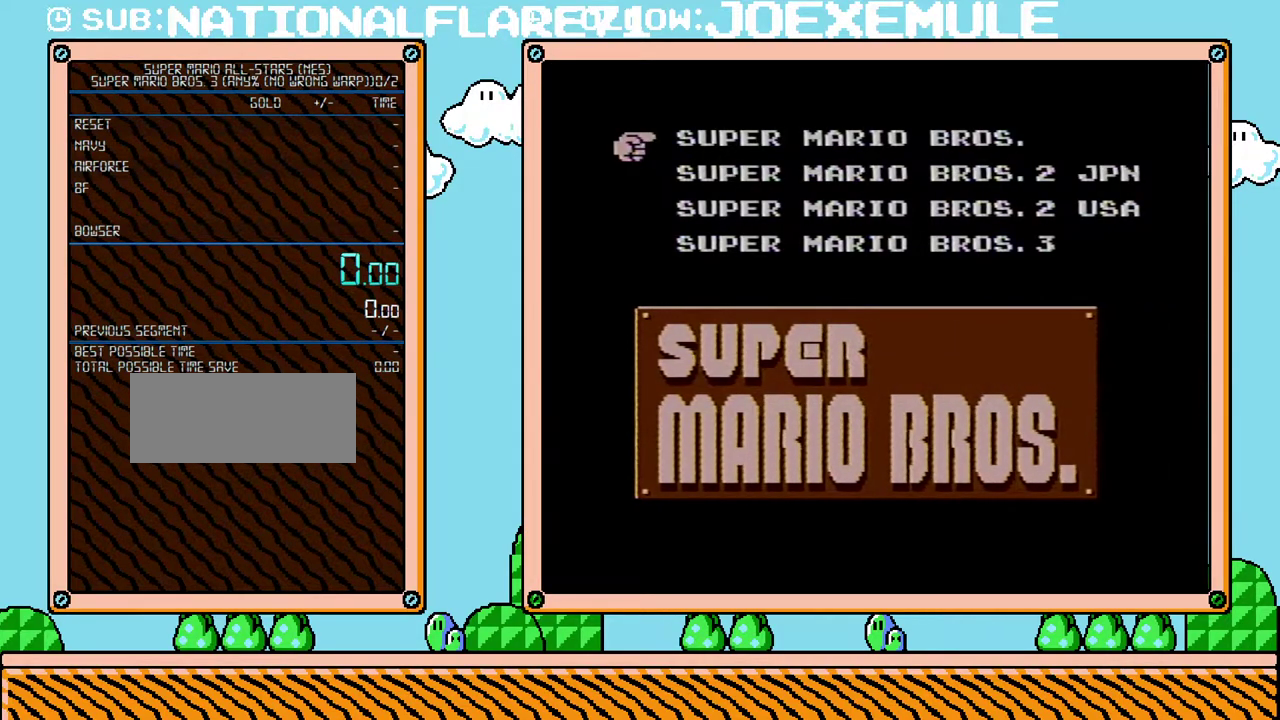
{"buttons": [], "events": [[217, "DPAD_UP", "down"], [383, "DPAD_UP", "up"]]}
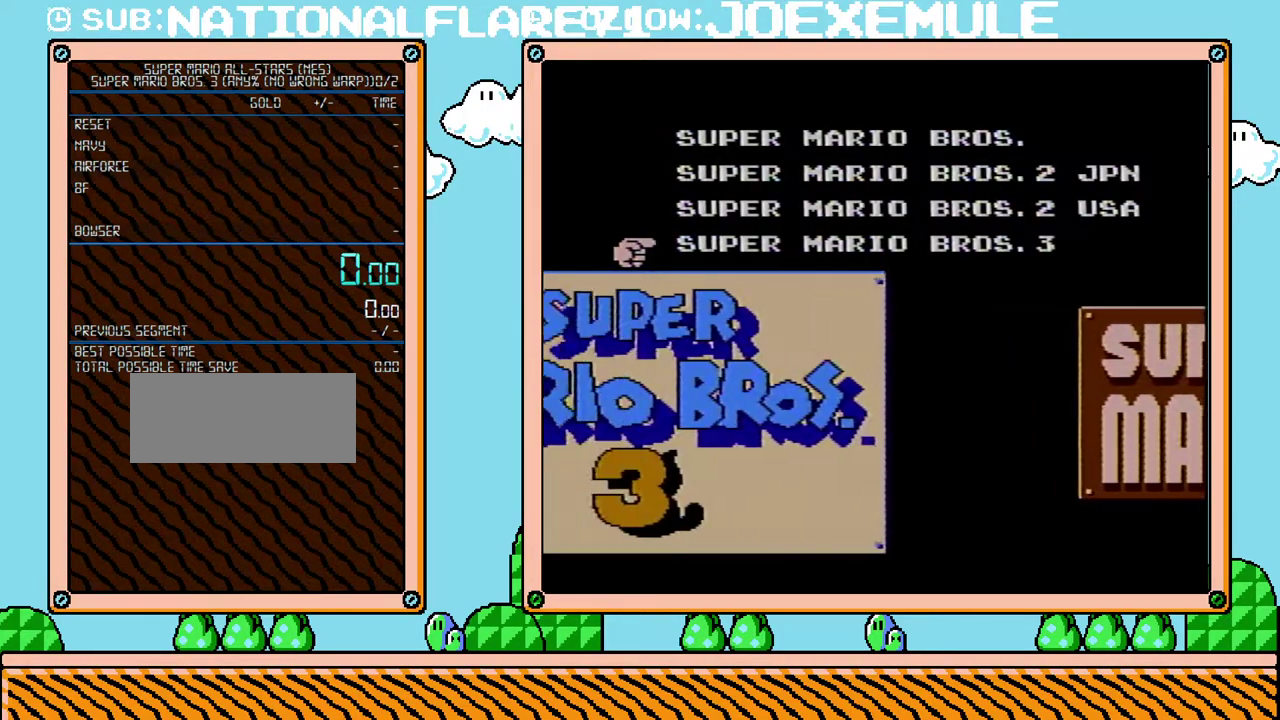
{"buttons": [], "events": [[200, "START", "down"], [383, "START", "up"]]}
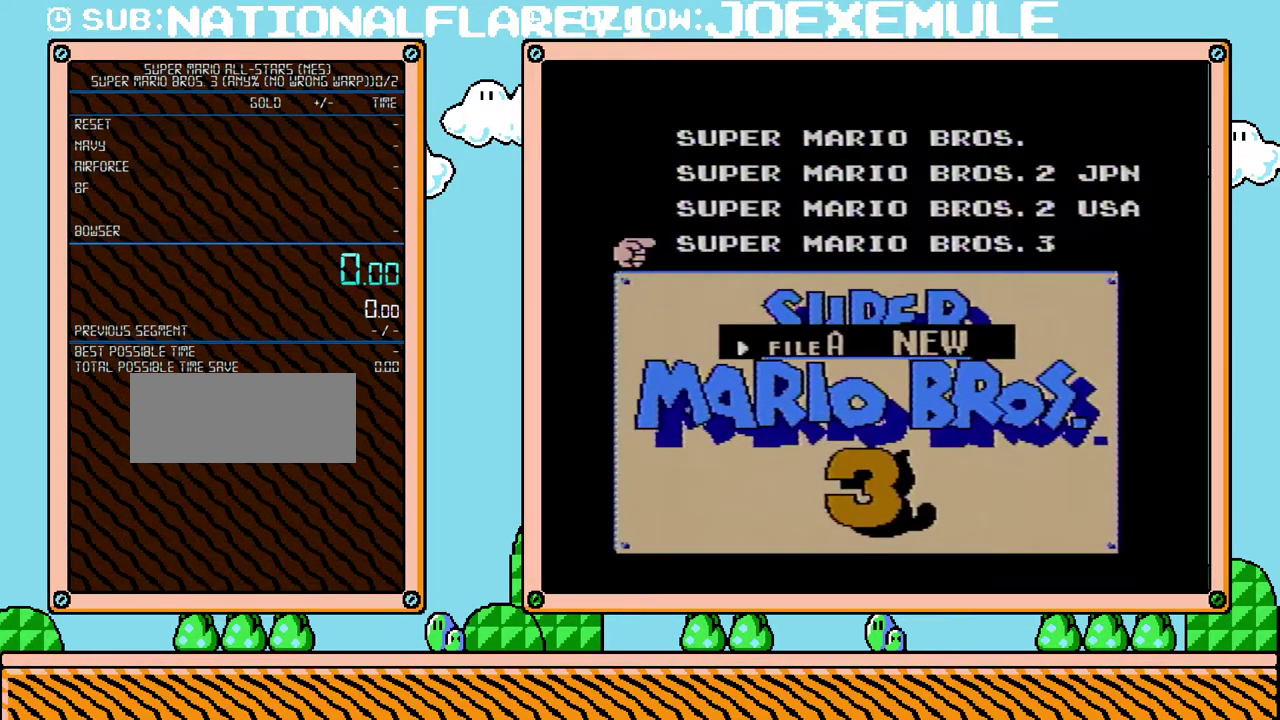
{"buttons": [], "events": [[17, "START", "down"], [167, "START", "up"]]}
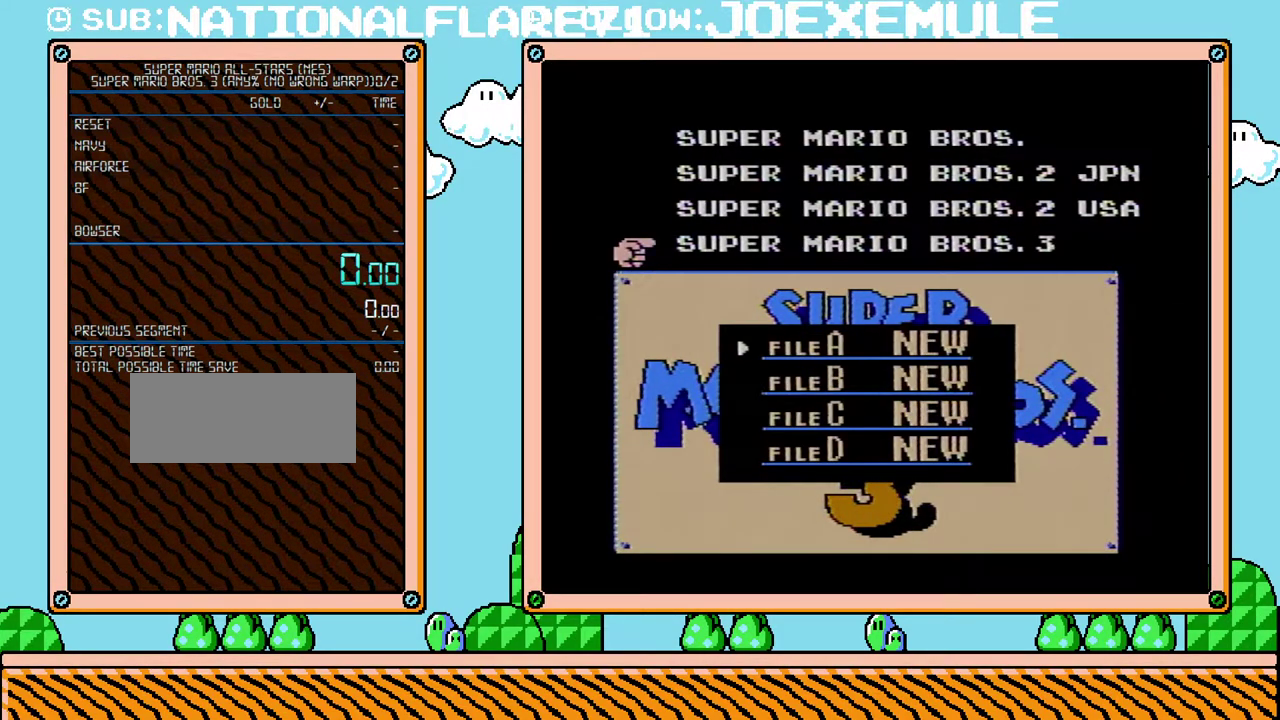
{"buttons": [], "events": []}
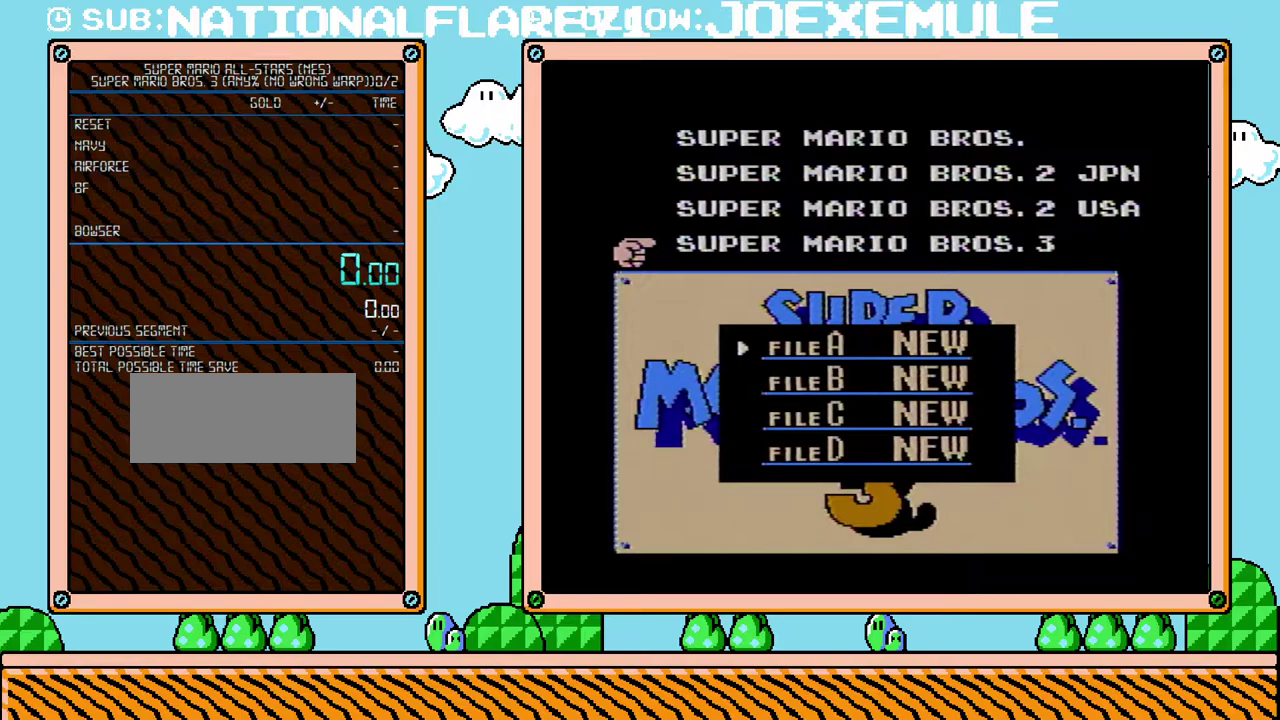
{"buttons": [], "events": []}
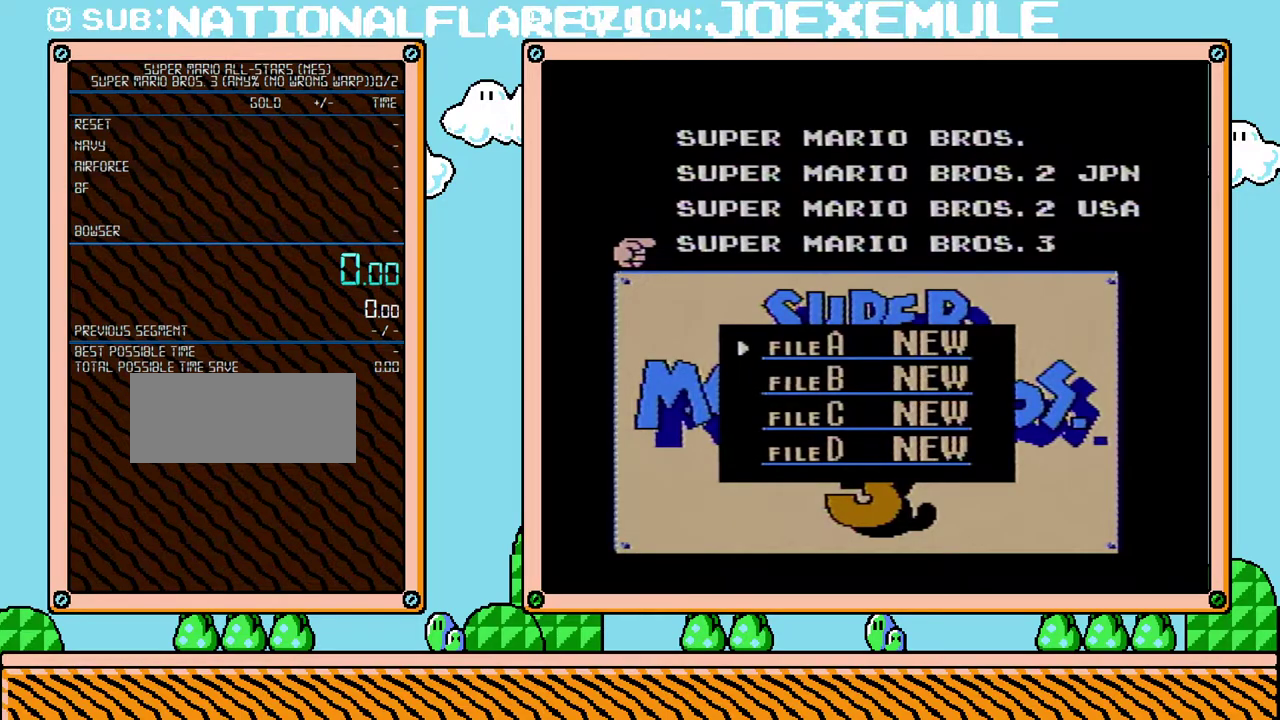
{"buttons": [], "events": []}
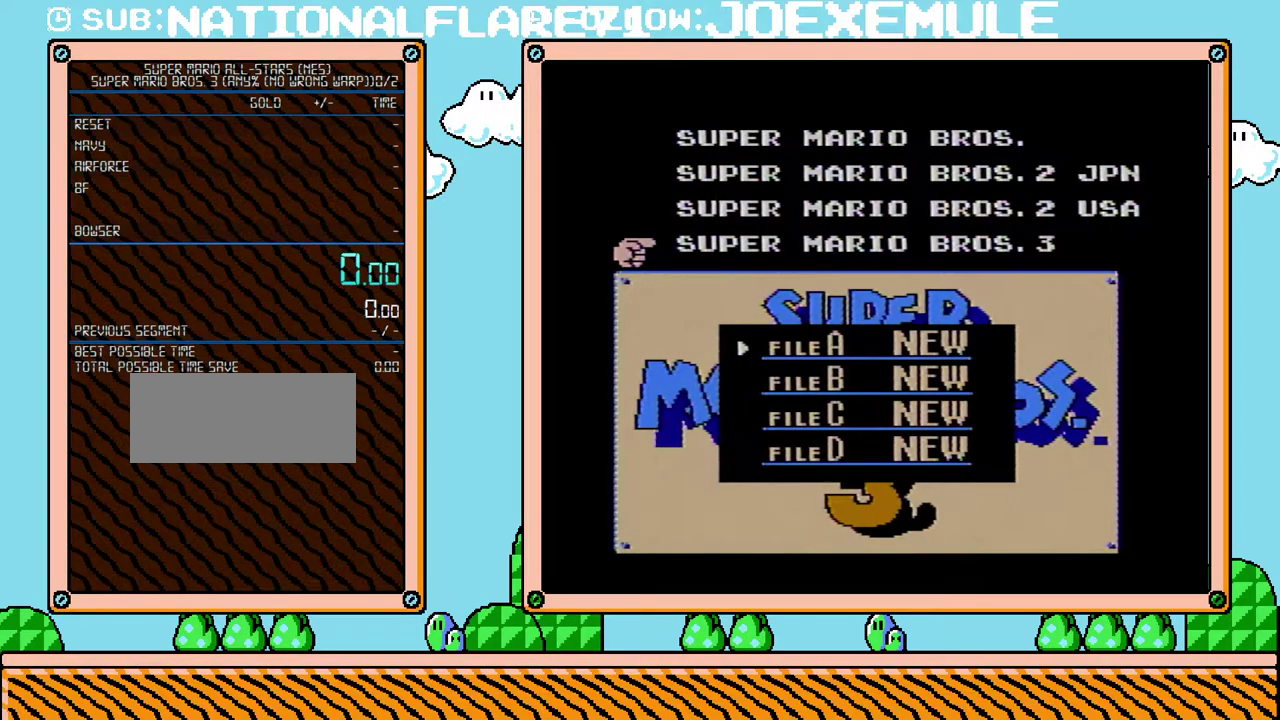
{"buttons": [], "events": []}
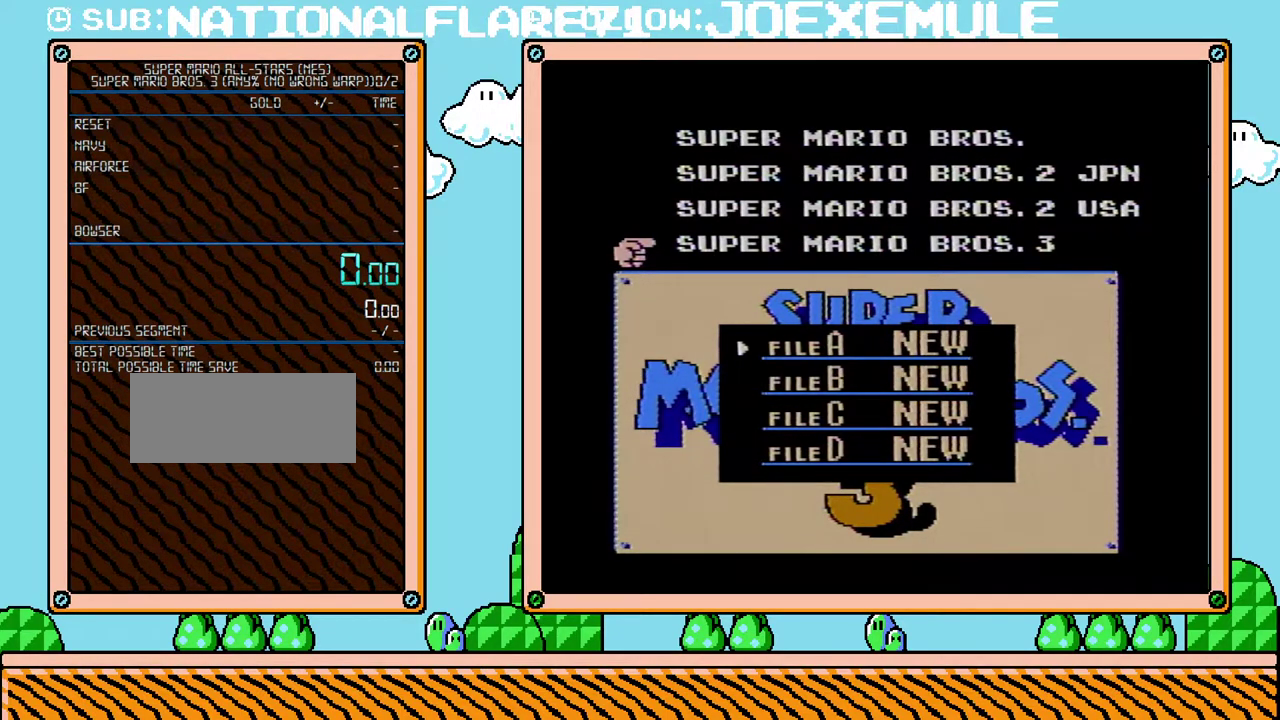
{"buttons": [], "events": []}
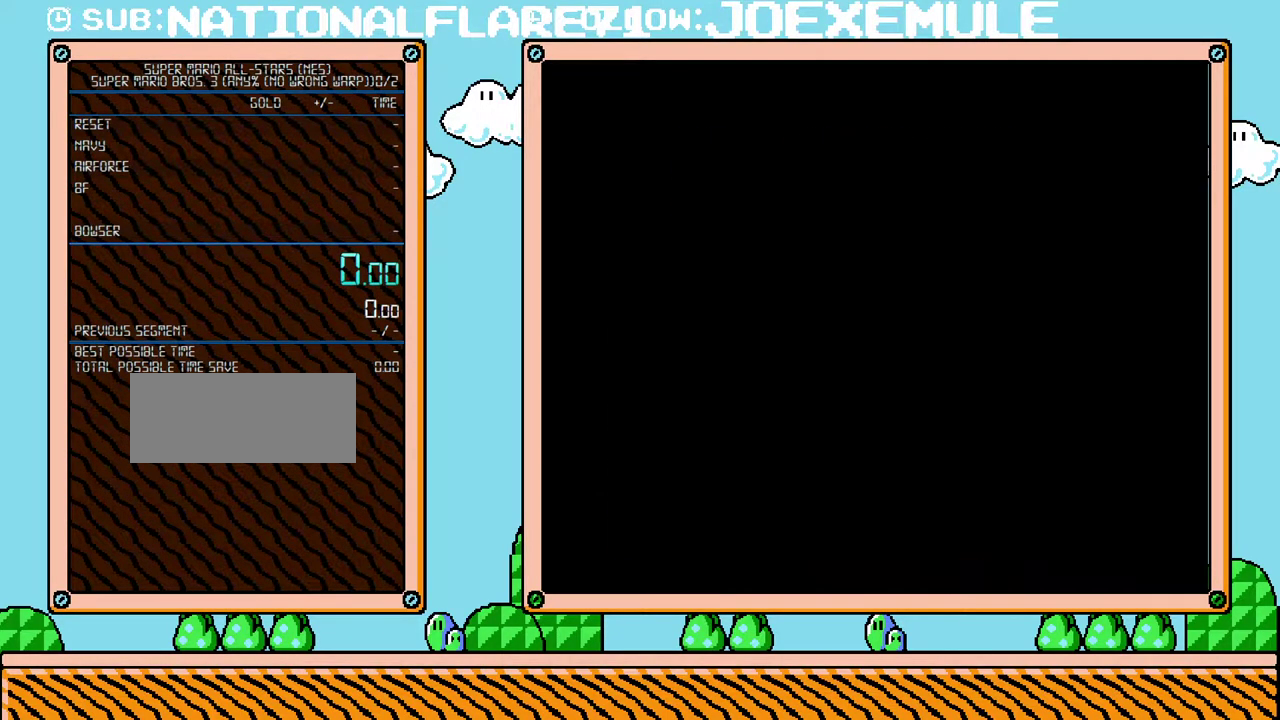
{"buttons": ["START"], "events": [[450, "START", "down"]]}
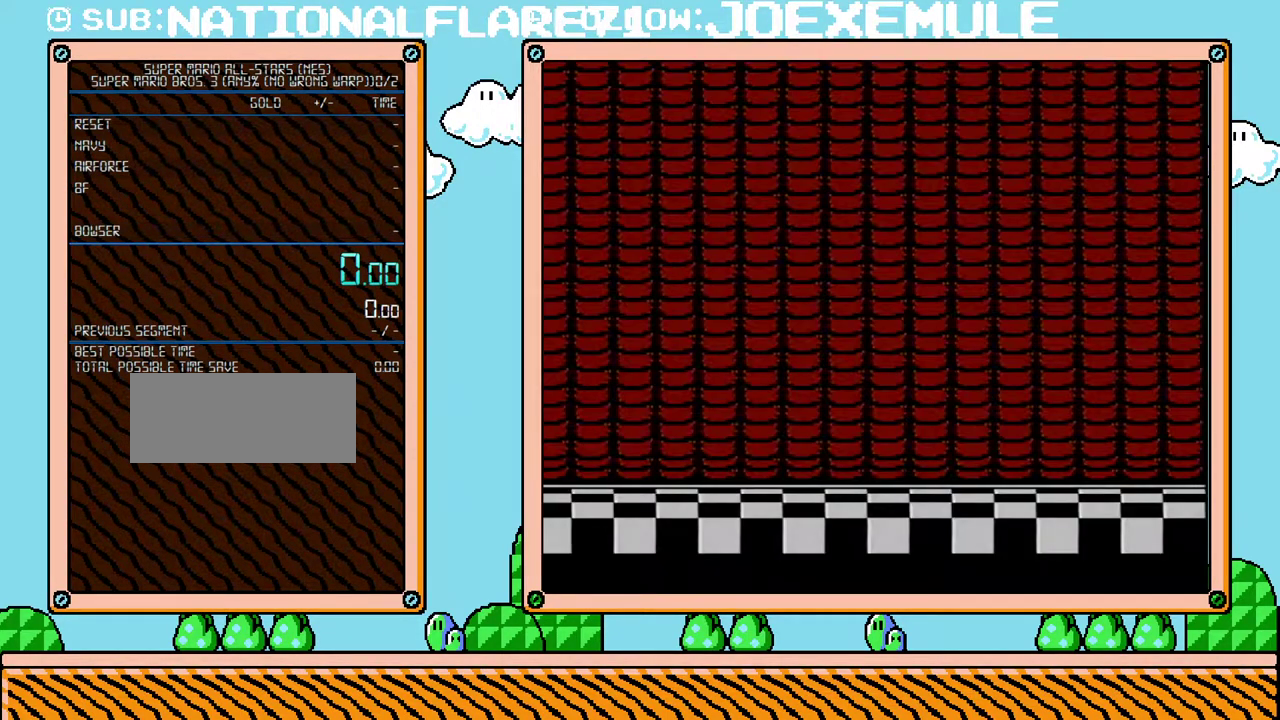
{"buttons": [], "events": [[133, "START", "up"]]}
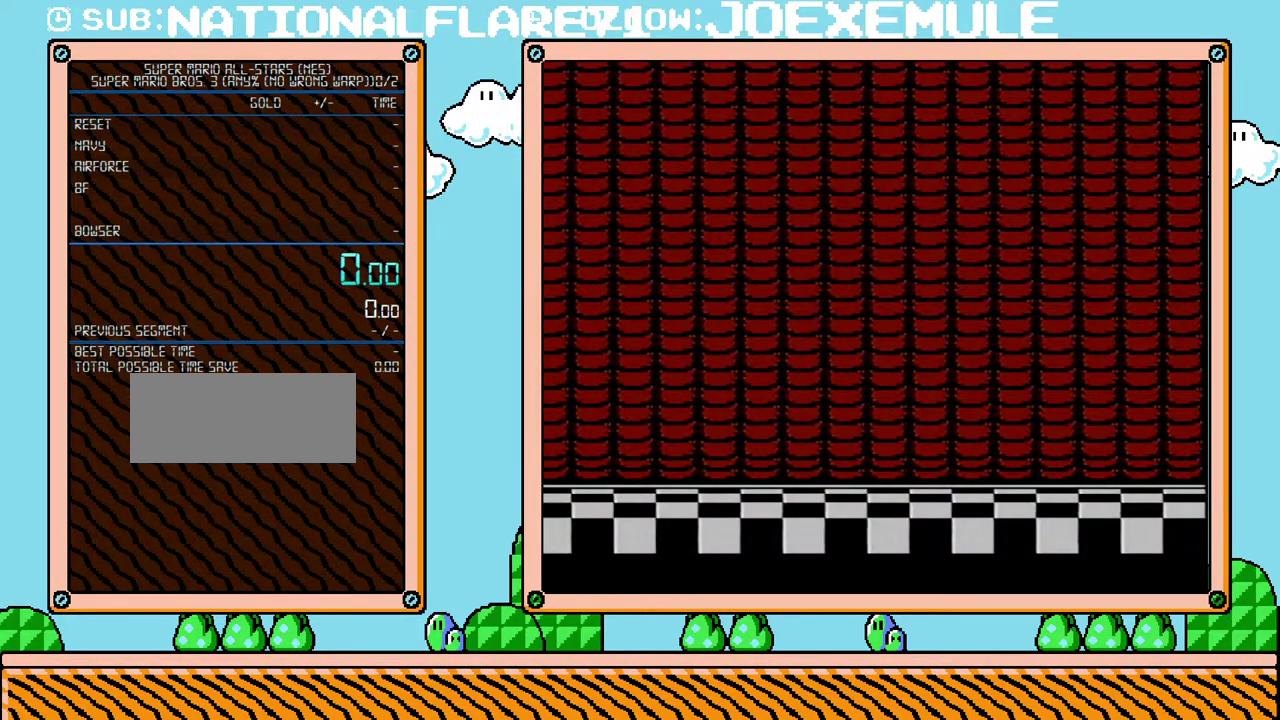
{"buttons": [], "events": []}
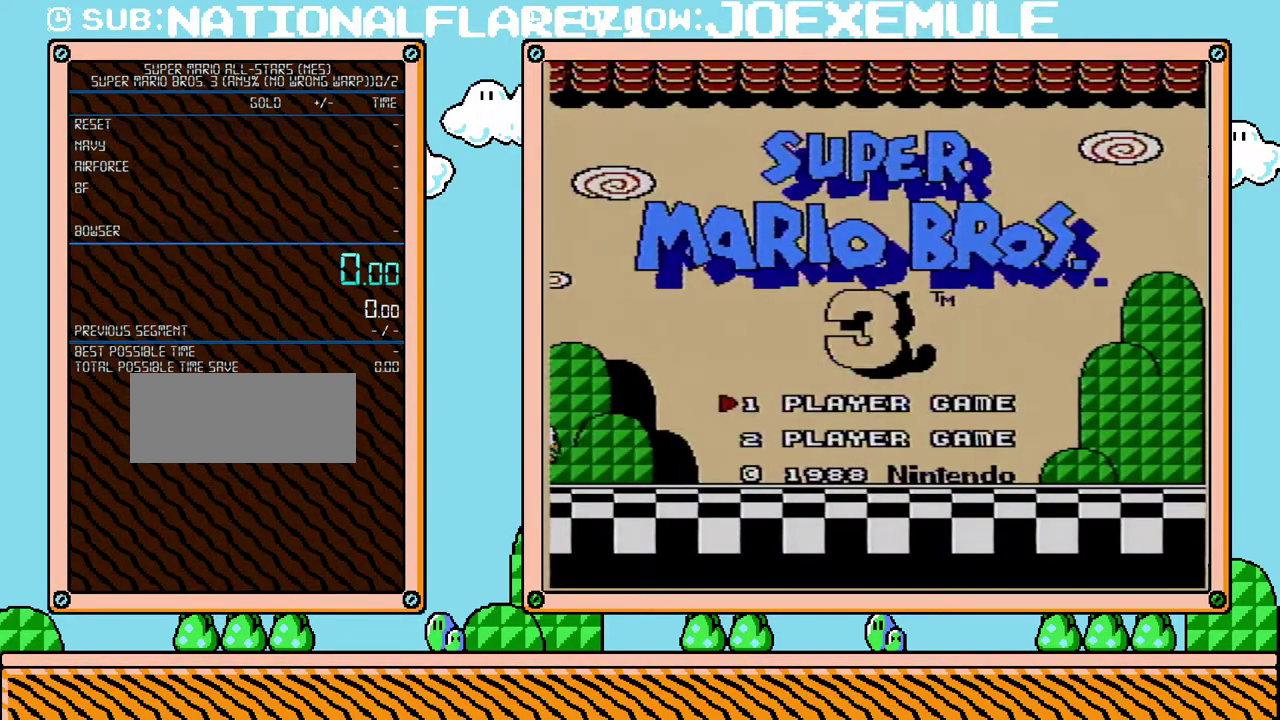
{"buttons": [], "events": []}
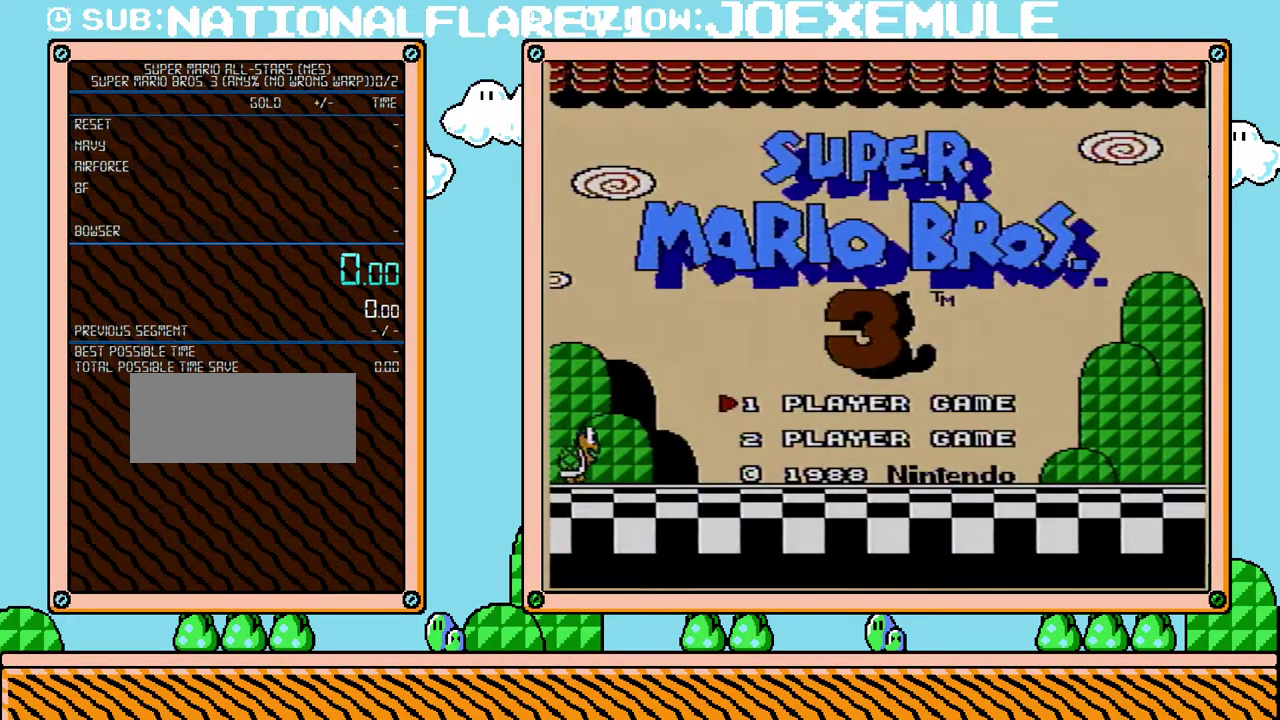
{"buttons": ["START"], "events": [[450, "START", "down"]]}
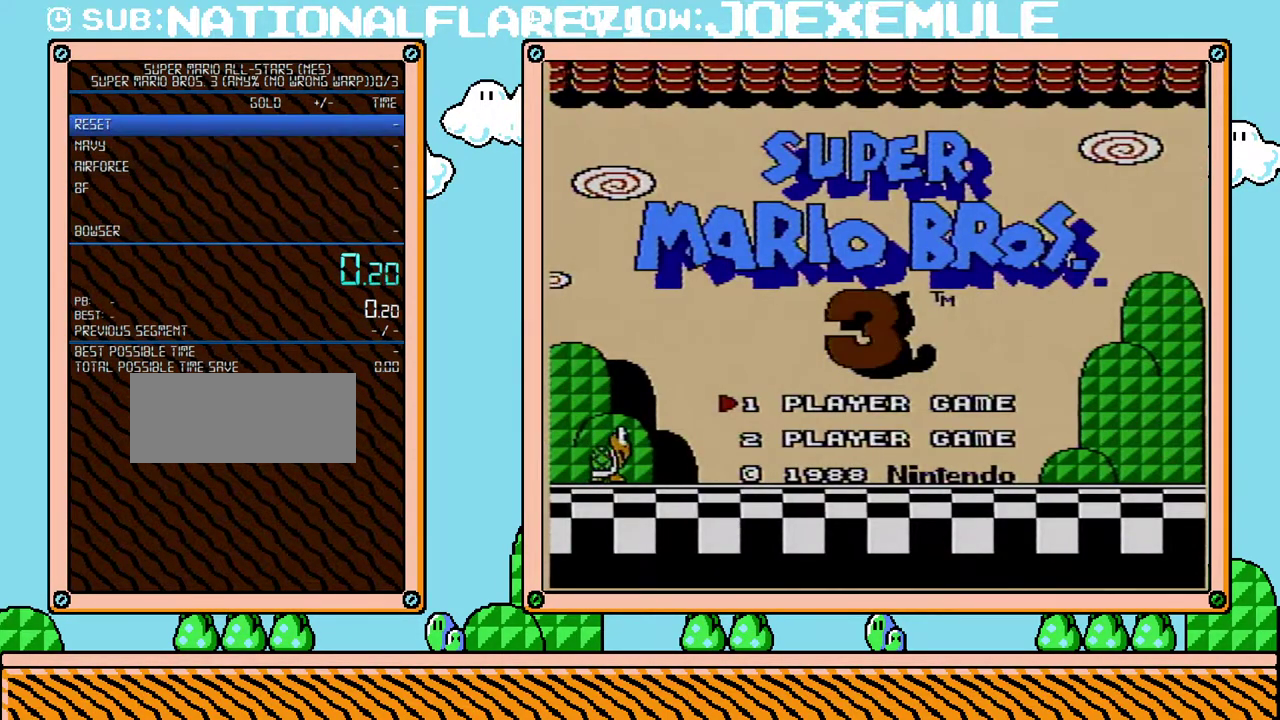
{"buttons": [], "events": [[33, "START", "up"]]}
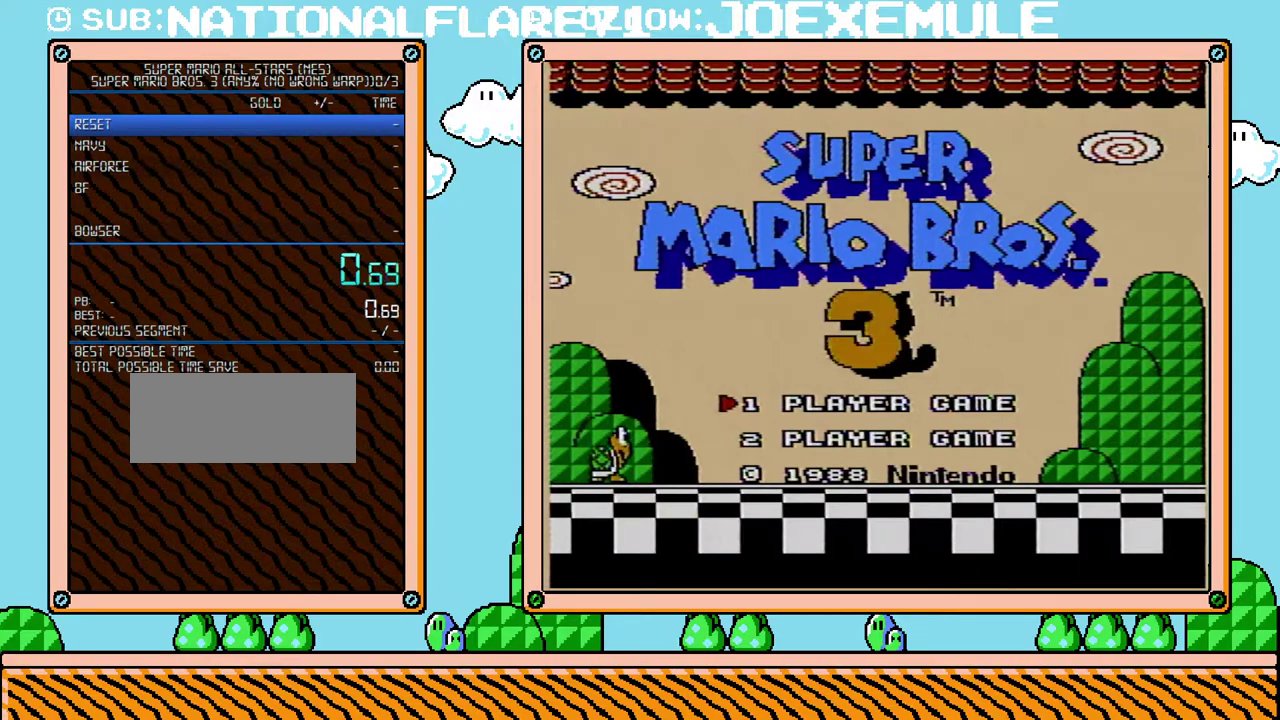
{"buttons": [], "events": []}
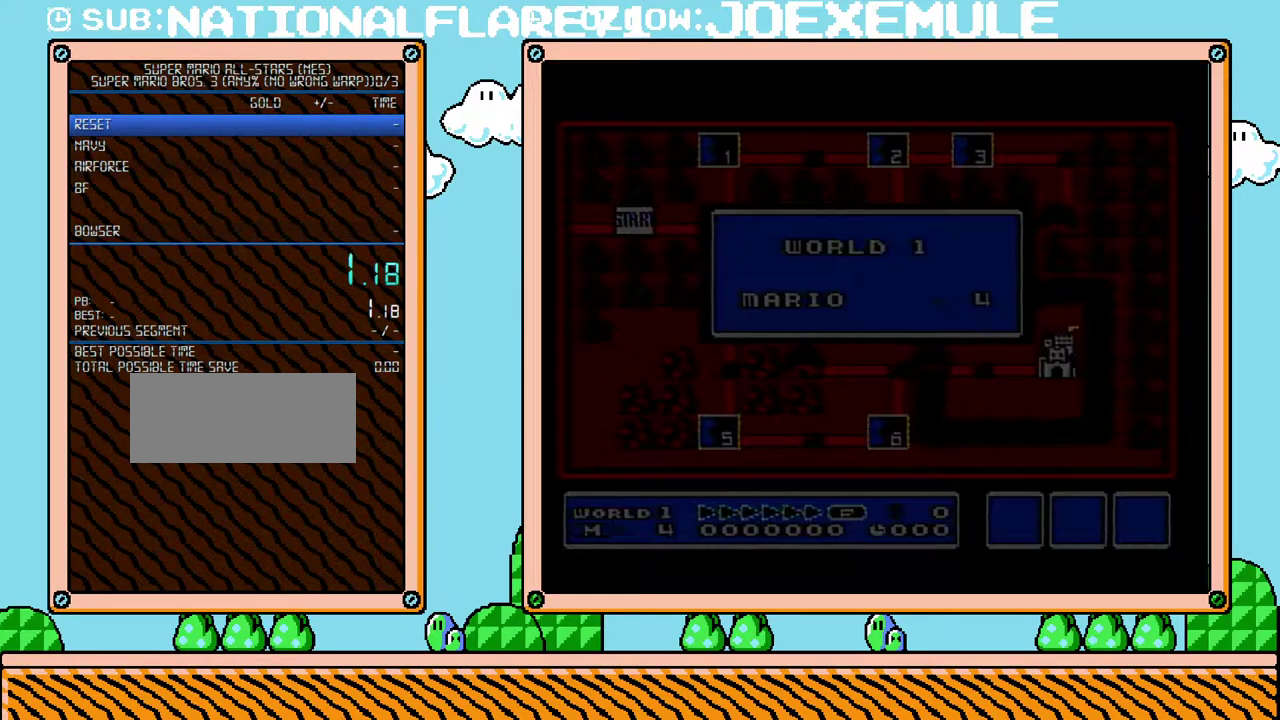
{"buttons": [], "events": []}
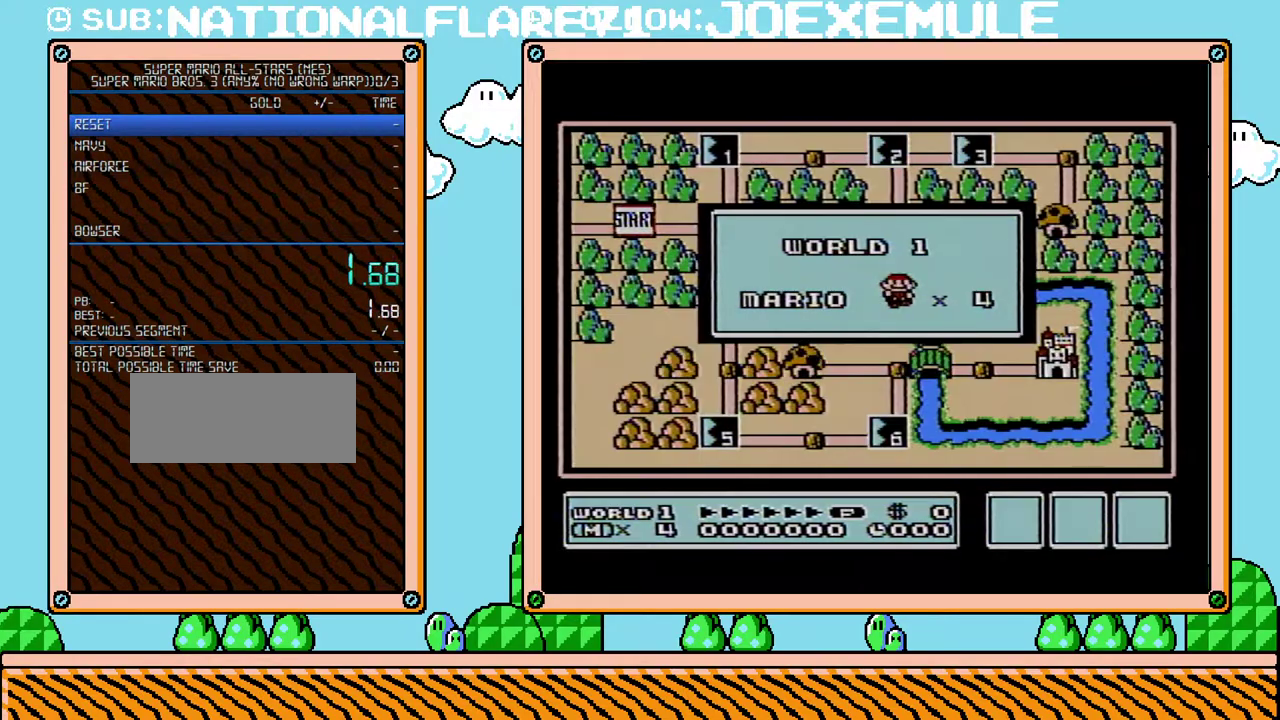
{"buttons": [], "events": []}
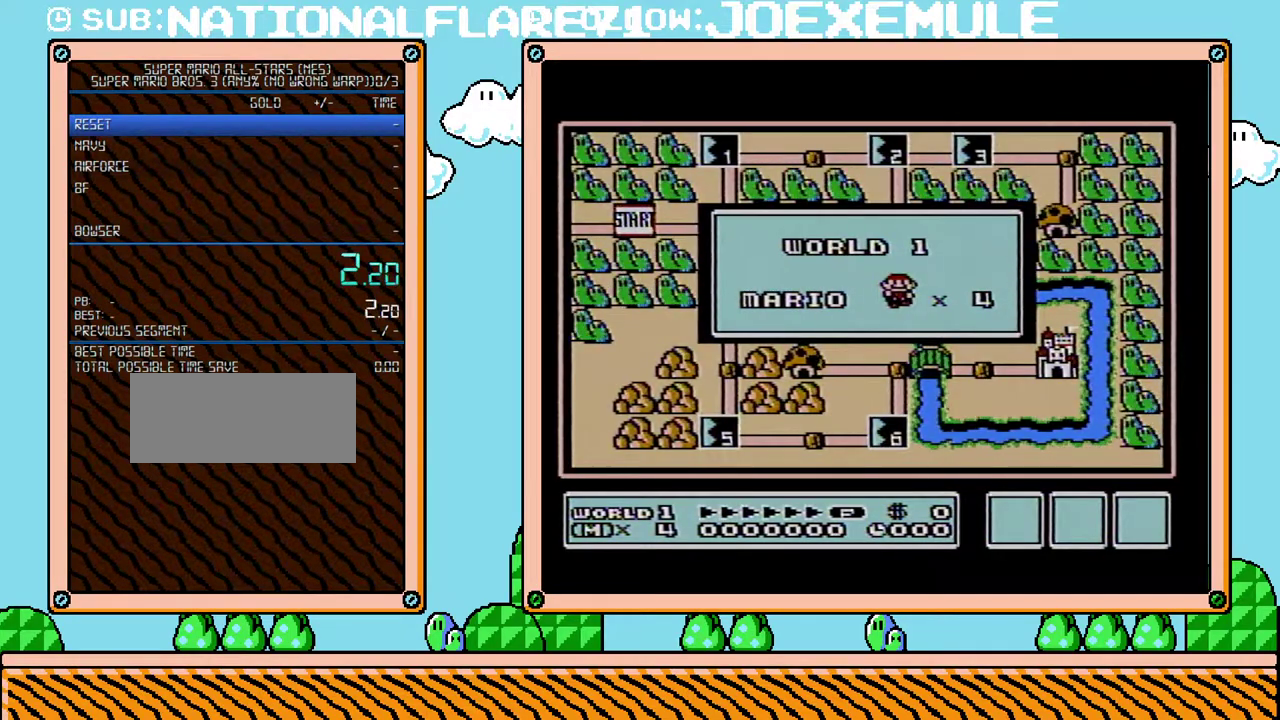
{"buttons": [], "events": []}
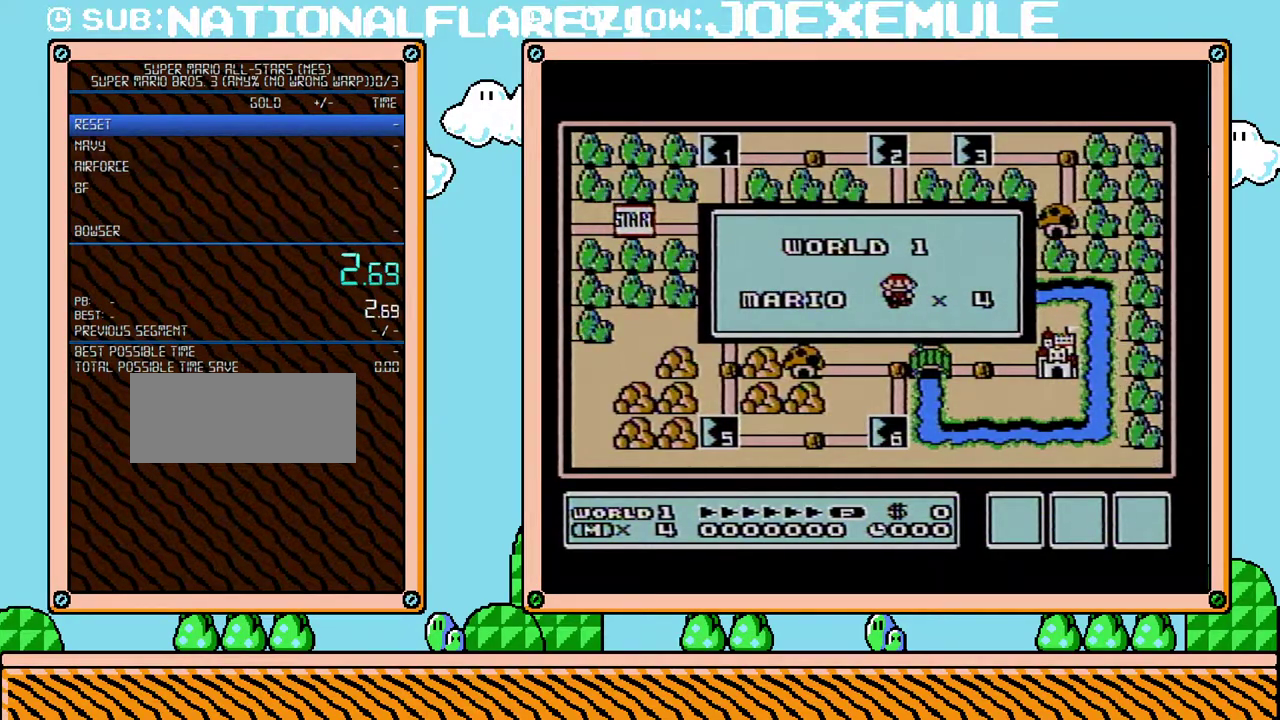
{"buttons": [], "events": []}
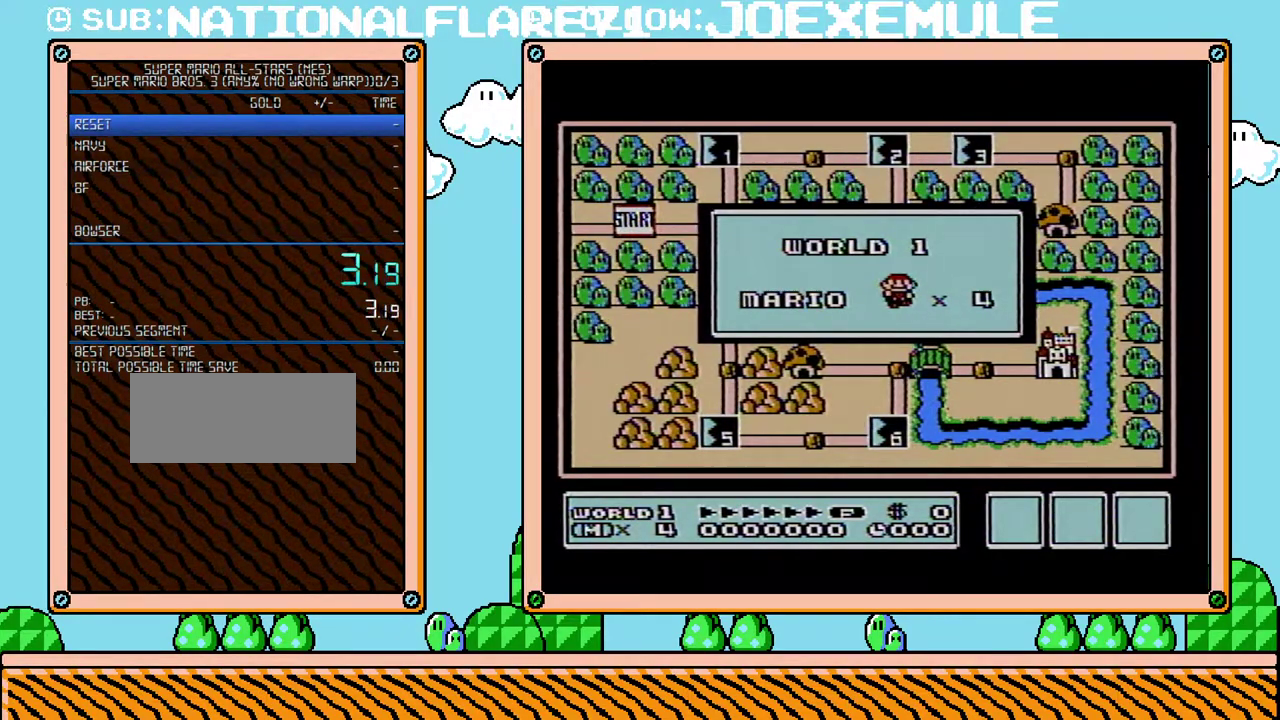
{"buttons": [], "events": []}
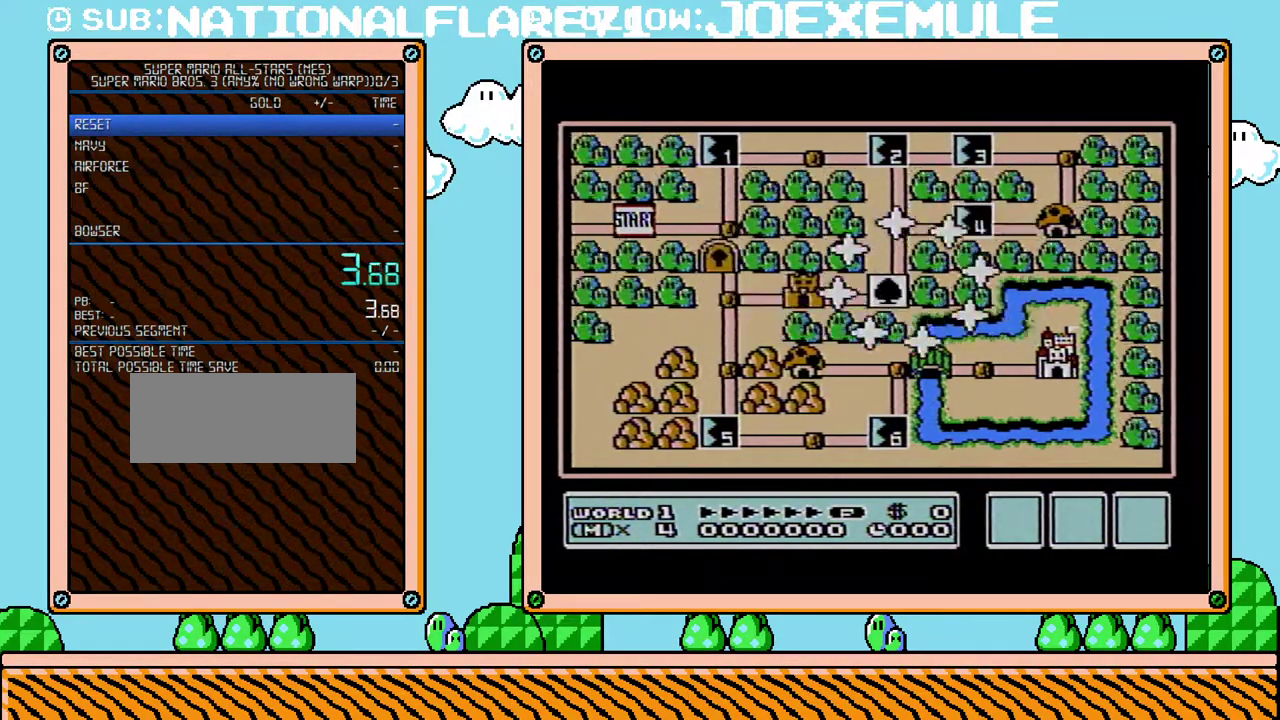
{"buttons": [], "events": []}
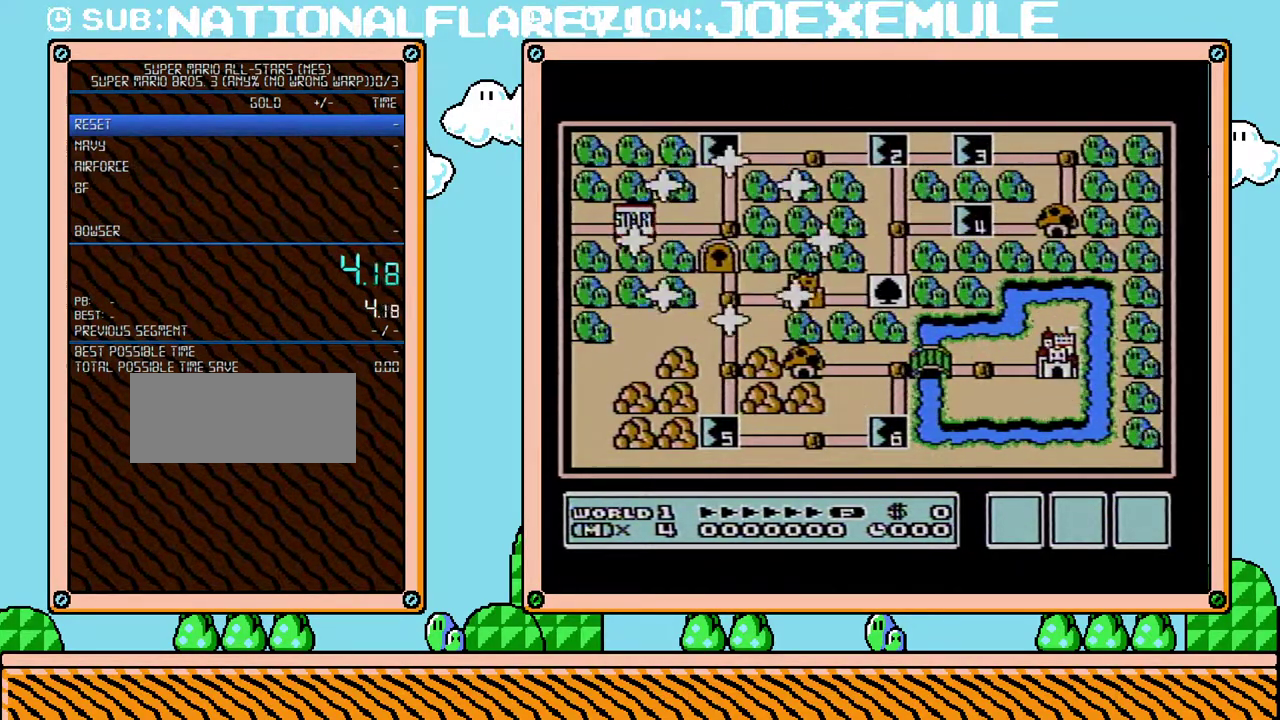
{"buttons": [], "events": [[250, "DPAD_RIGHT", "down"], [417, "DPAD_RIGHT", "up"]]}
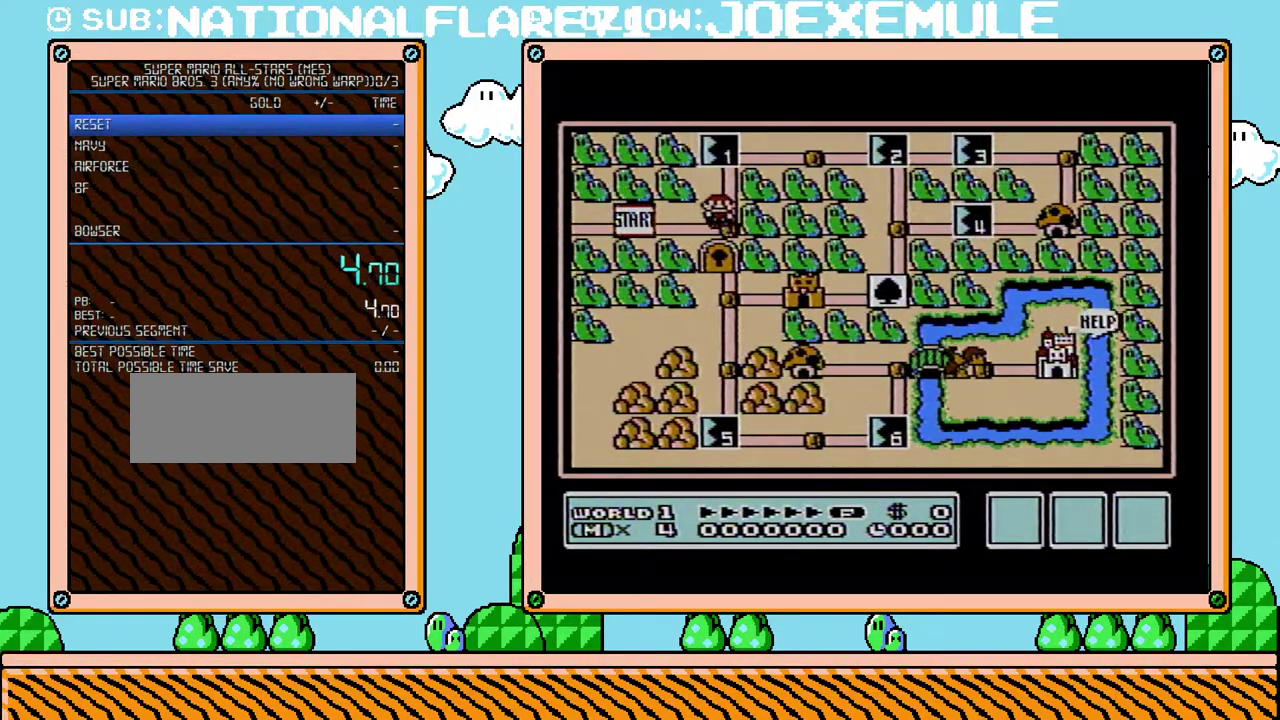
{"buttons": [], "events": [[33, "DPAD_UP", "down"], [217, "DPAD_UP", "up"]]}
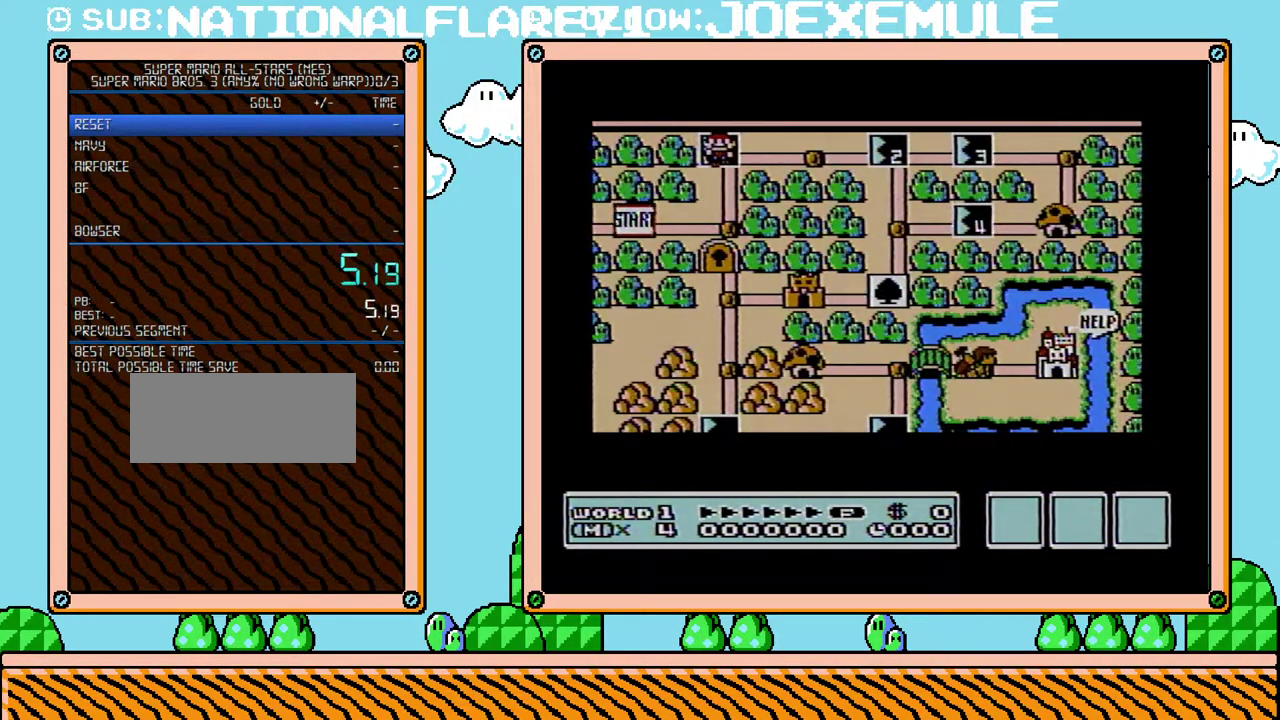
{"buttons": [], "events": []}
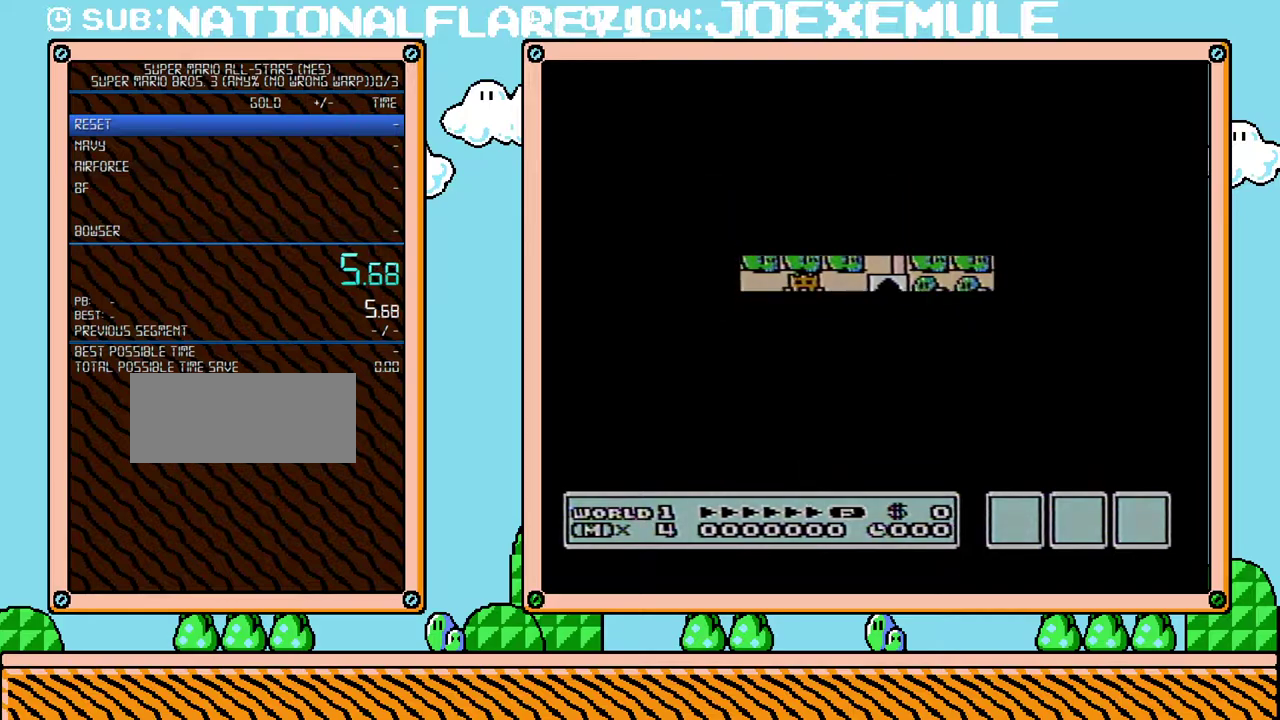
{"buttons": ["B", "DPAD_RIGHT"], "events": [[417, "B", "down"], [417, "DPAD_RIGHT", "down"]]}